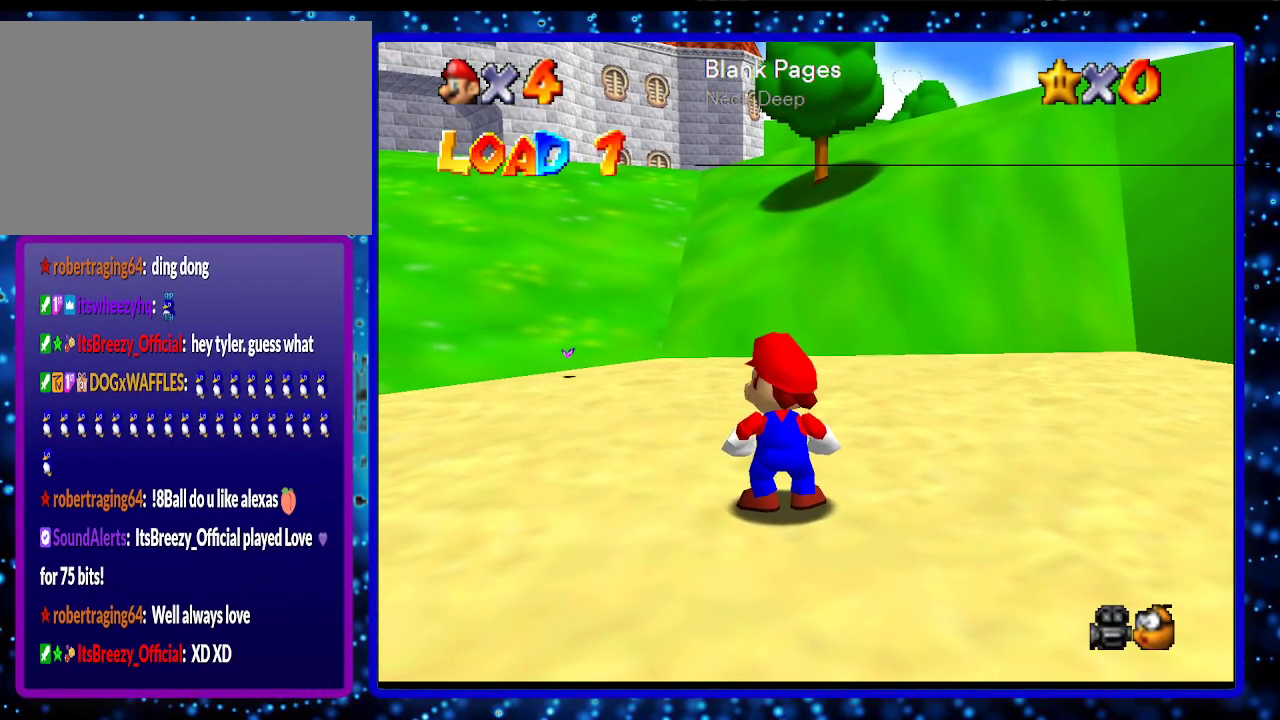
Gameplay with a controller (Nintendo layout); each line is a JSON object with the inputs held at the frame after it. "events" lists button and stick changes between this image and that frame as [ms after this image, input, new state], when the widget could be followed in between. Not read: L3 R3.
{"buttons": ["DPAD_DOWN"], "left_stick": "center", "events": []}
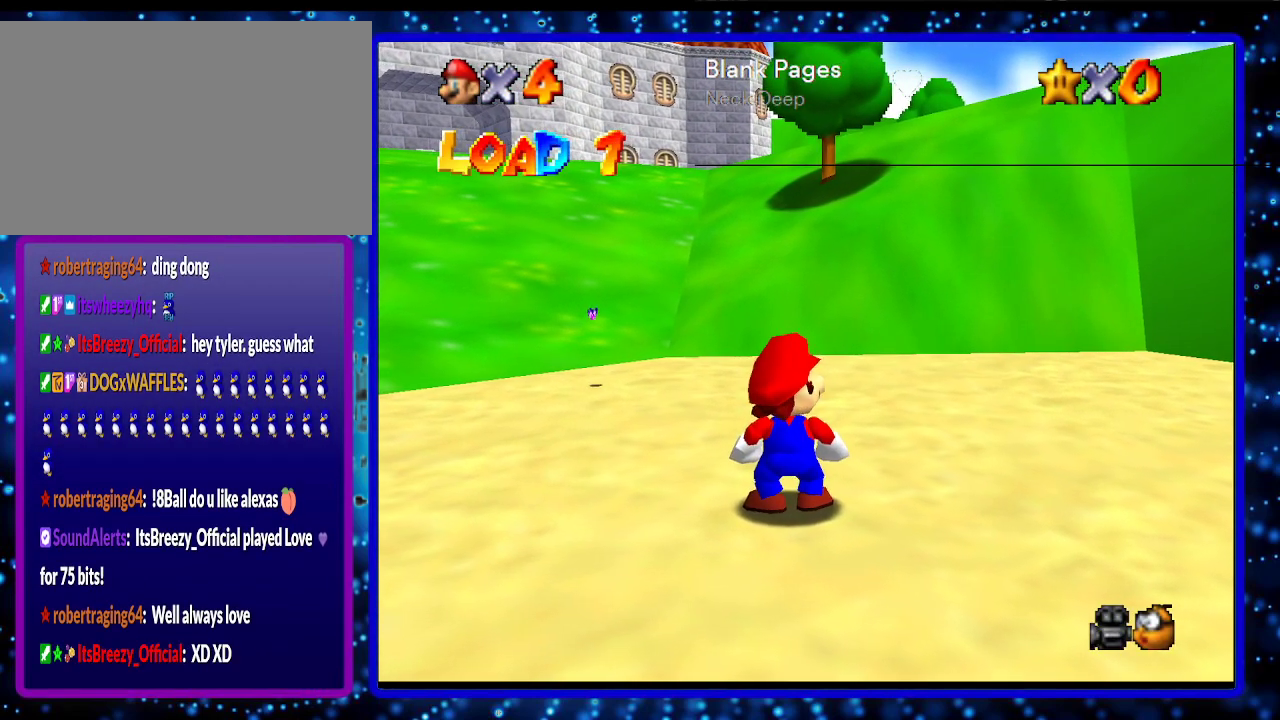
{"buttons": ["DPAD_DOWN"], "left_stick": "center", "events": []}
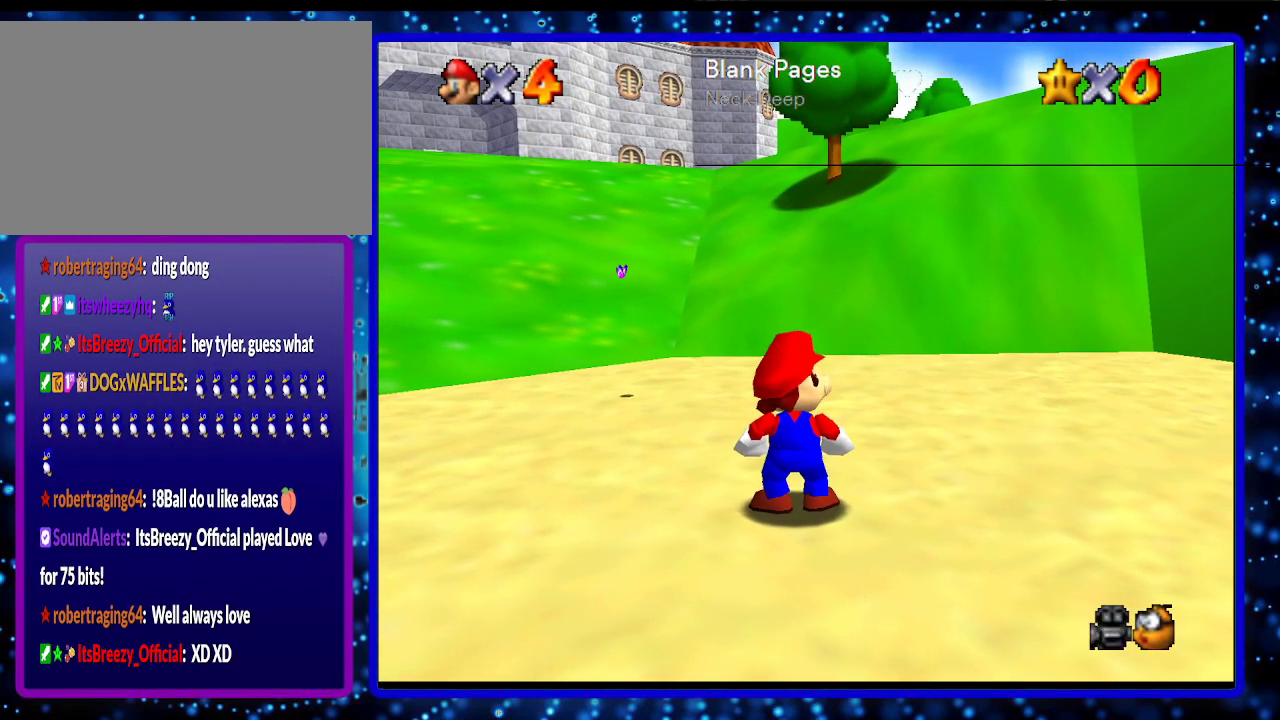
{"buttons": ["DPAD_DOWN"], "left_stick": "center", "events": []}
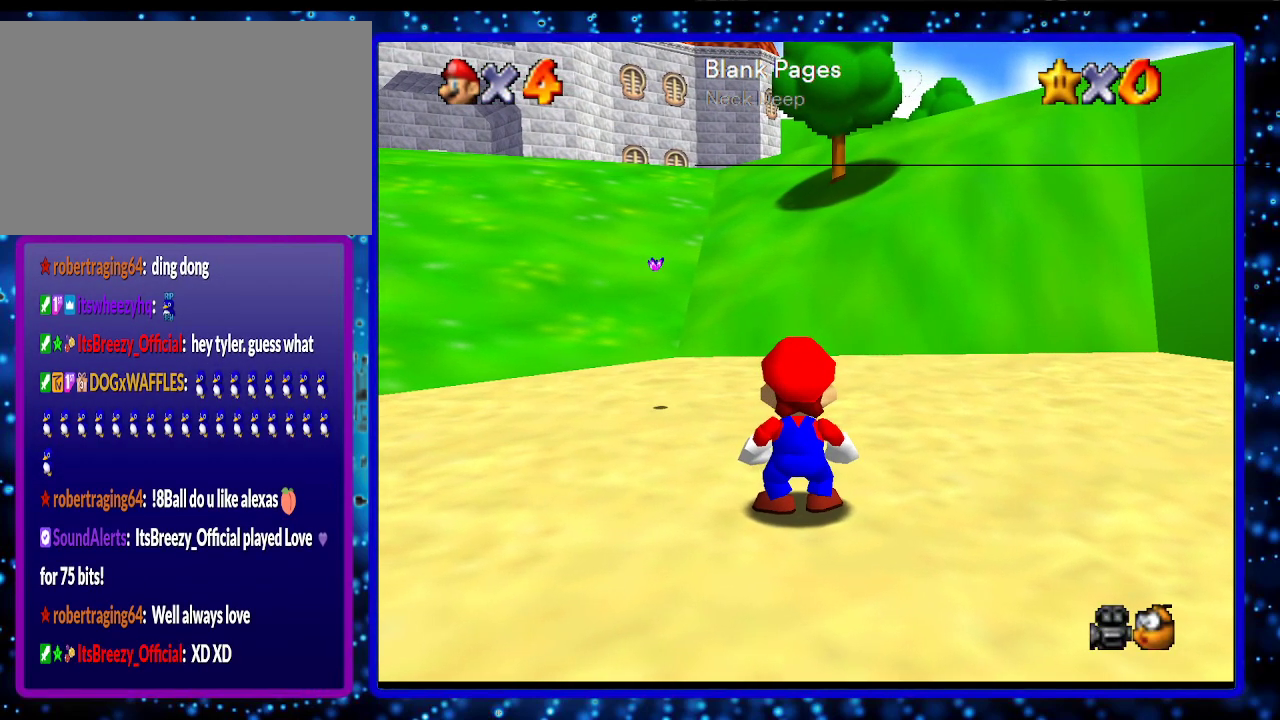
{"buttons": ["DPAD_DOWN"], "left_stick": "center", "events": []}
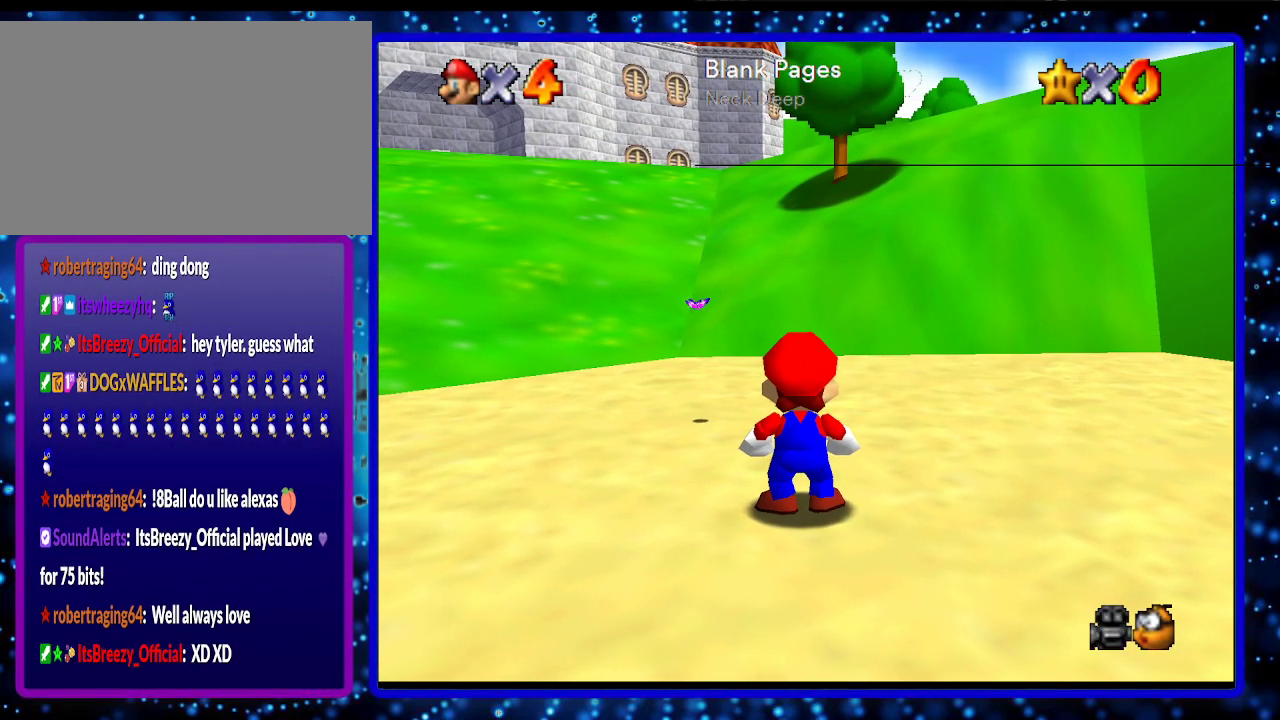
{"buttons": ["DPAD_DOWN"], "left_stick": "center", "events": []}
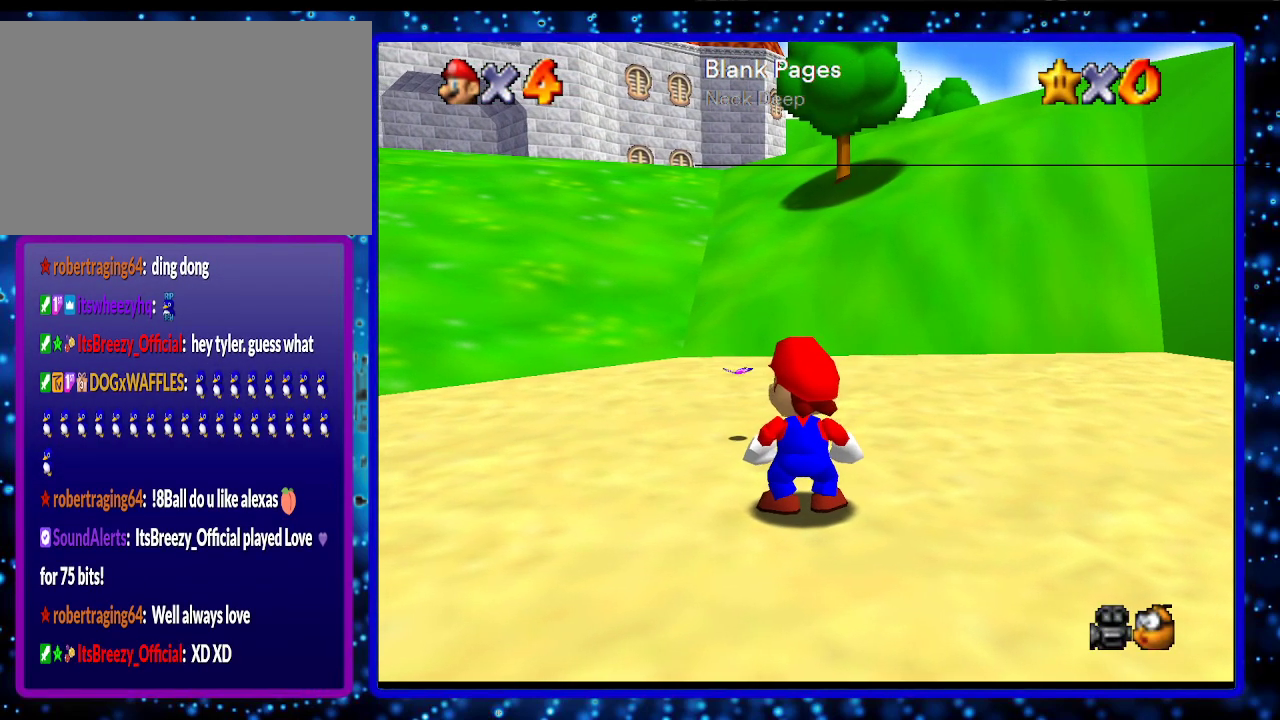
{"buttons": ["DPAD_DOWN"], "left_stick": "center", "events": []}
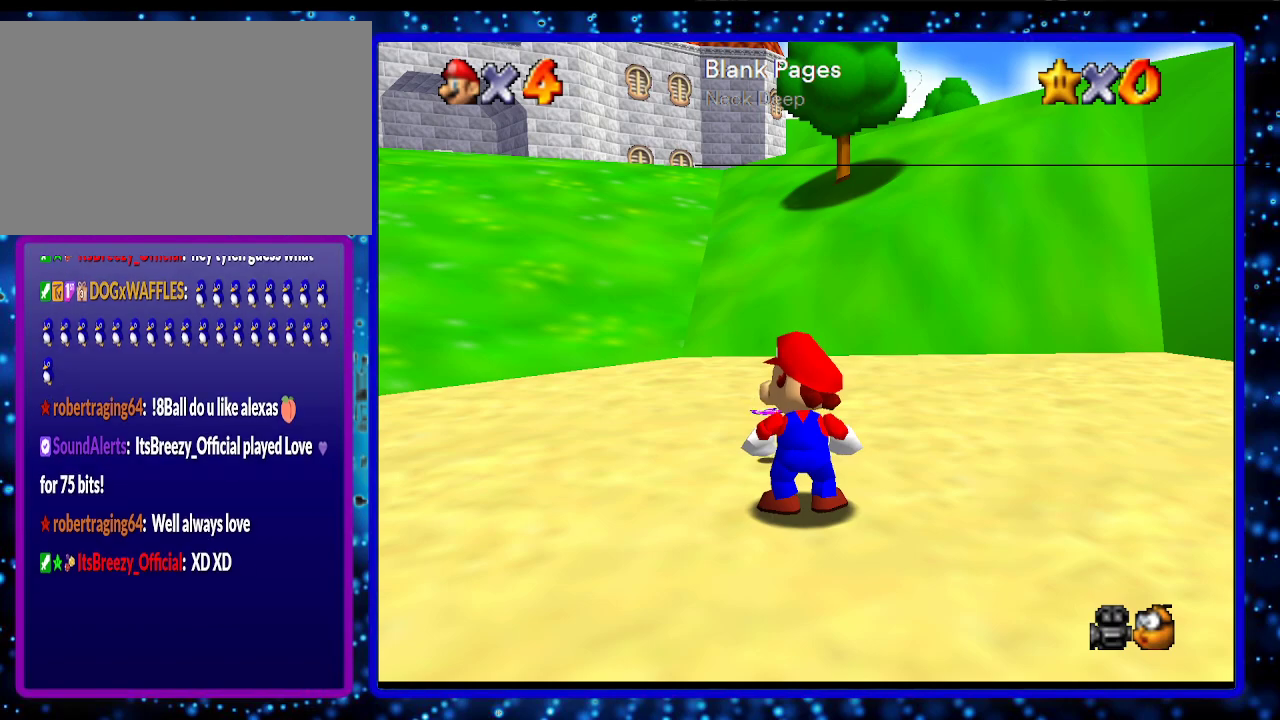
{"buttons": ["DPAD_DOWN"], "left_stick": "center", "events": []}
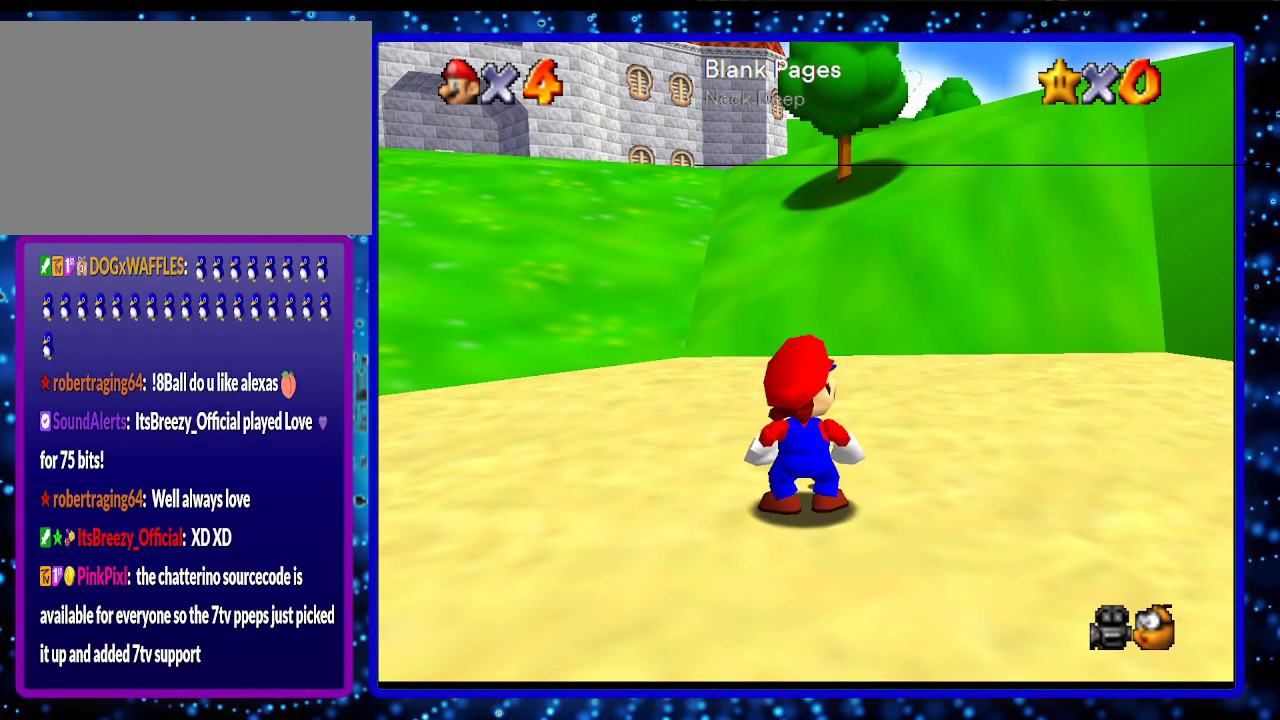
{"buttons": ["DPAD_DOWN"], "left_stick": "center", "events": []}
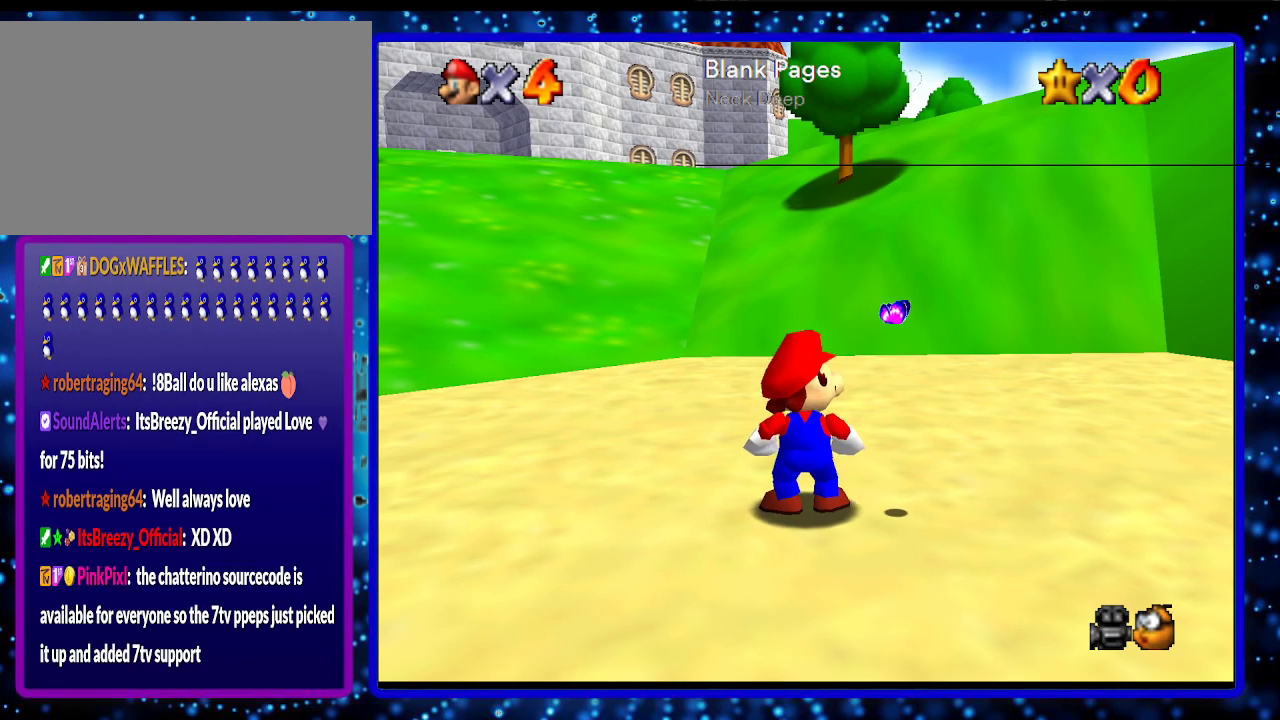
{"buttons": ["DPAD_DOWN"], "left_stick": "center", "events": []}
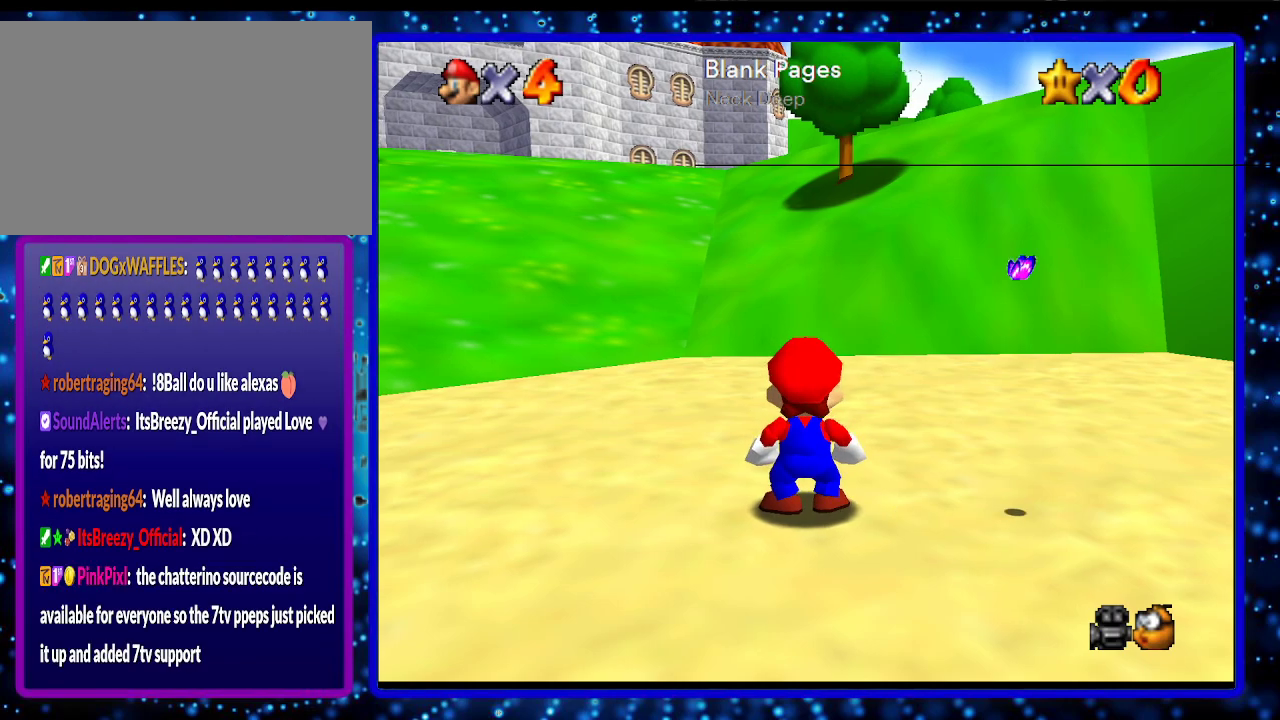
{"buttons": ["B", "R1", "DPAD_DOWN", "DPAD_LEFT"], "left_stick": "down-left", "events": [[483, "B", "down"], [483, "DPAD_LEFT", "down"], [483, "R1", "down"], [483, "left_stick", "down-left"]]}
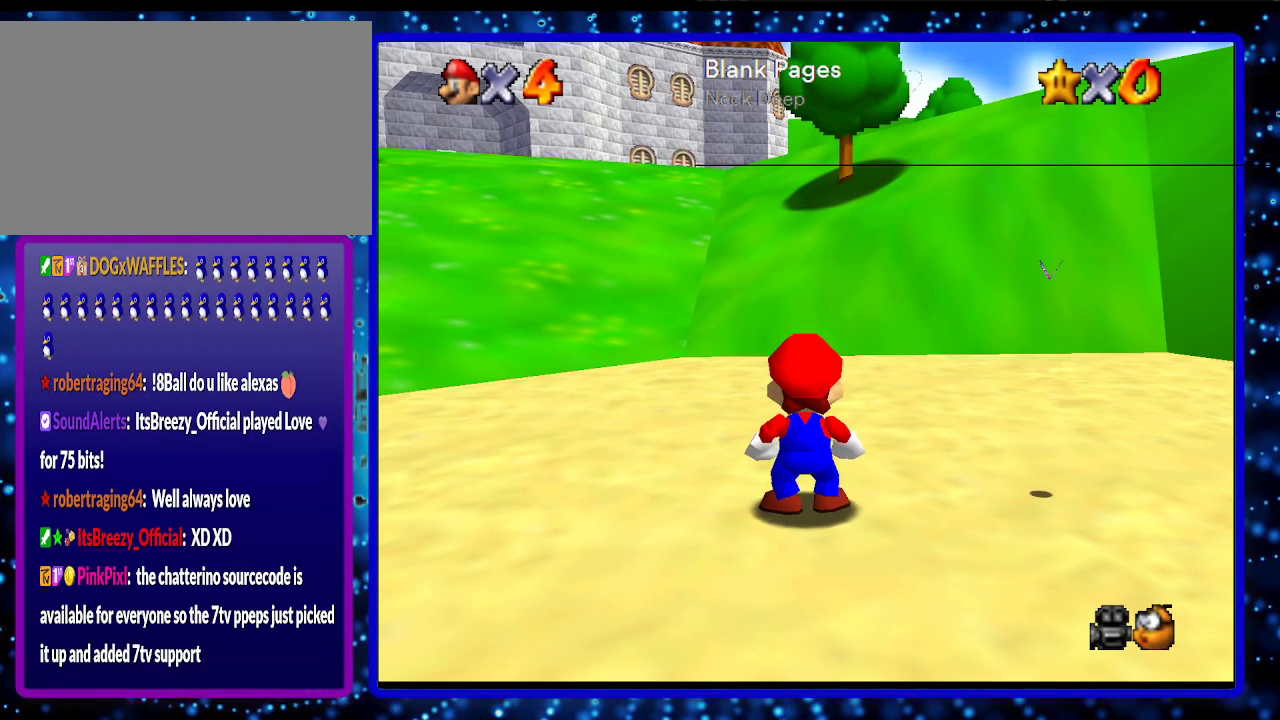
{"buttons": [], "left_stick": "center", "events": [[200, "B", "up"], [200, "DPAD_DOWN", "up"], [200, "DPAD_LEFT", "up"], [200, "R1", "up"], [200, "left_stick", "center"]]}
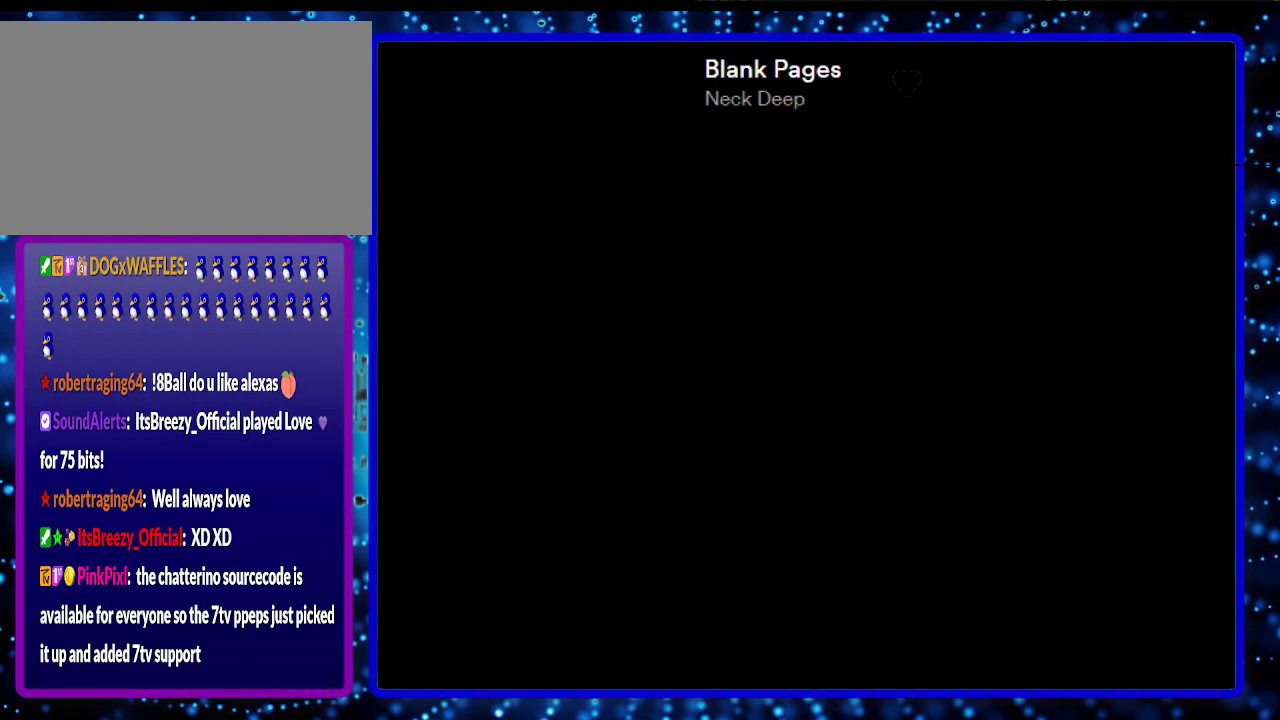
{"buttons": [], "left_stick": "center", "events": []}
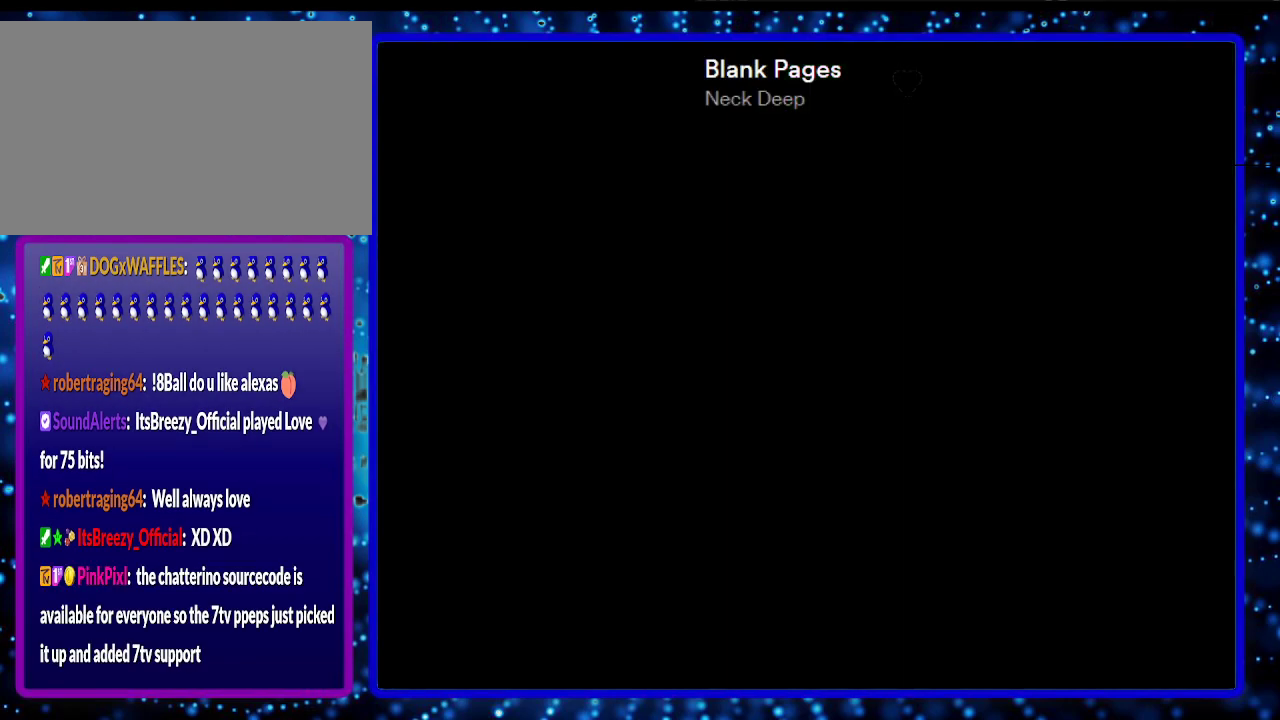
{"buttons": ["DPAD_DOWN"], "left_stick": "center", "events": [[300, "DPAD_DOWN", "down"]]}
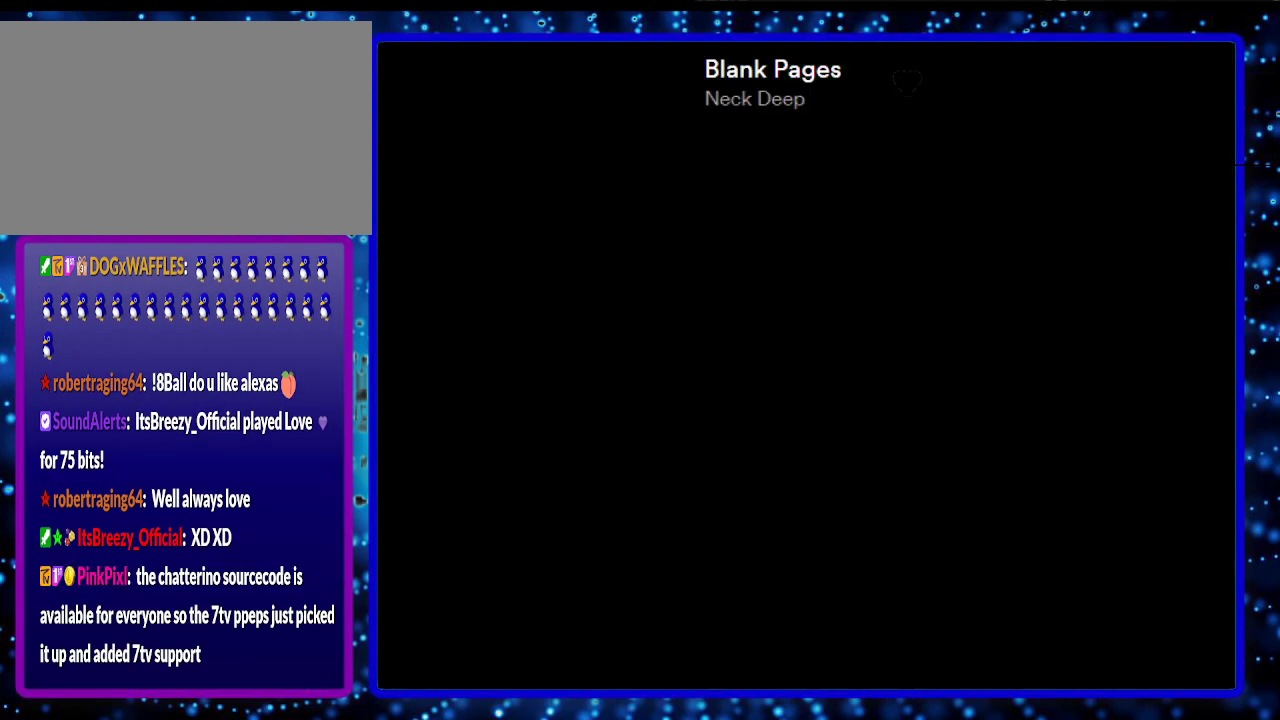
{"buttons": ["DPAD_DOWN"], "left_stick": "center", "events": []}
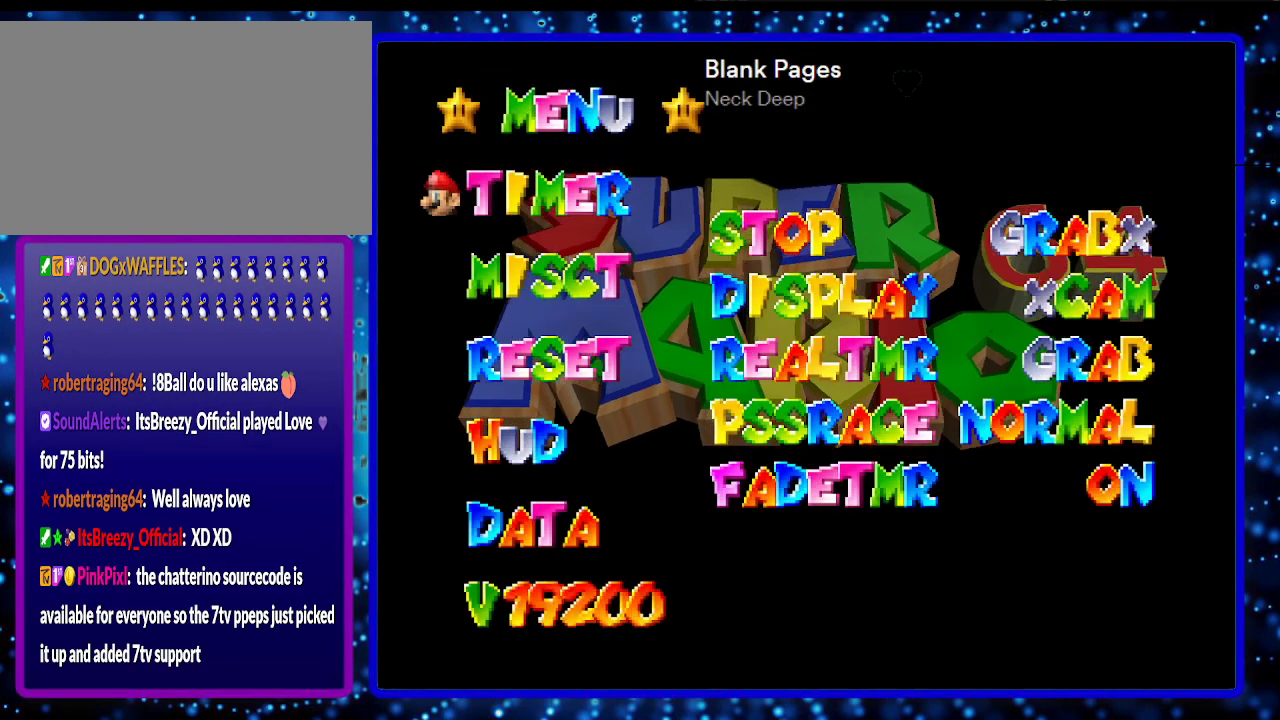
{"buttons": ["DPAD_DOWN"], "left_stick": "center", "events": []}
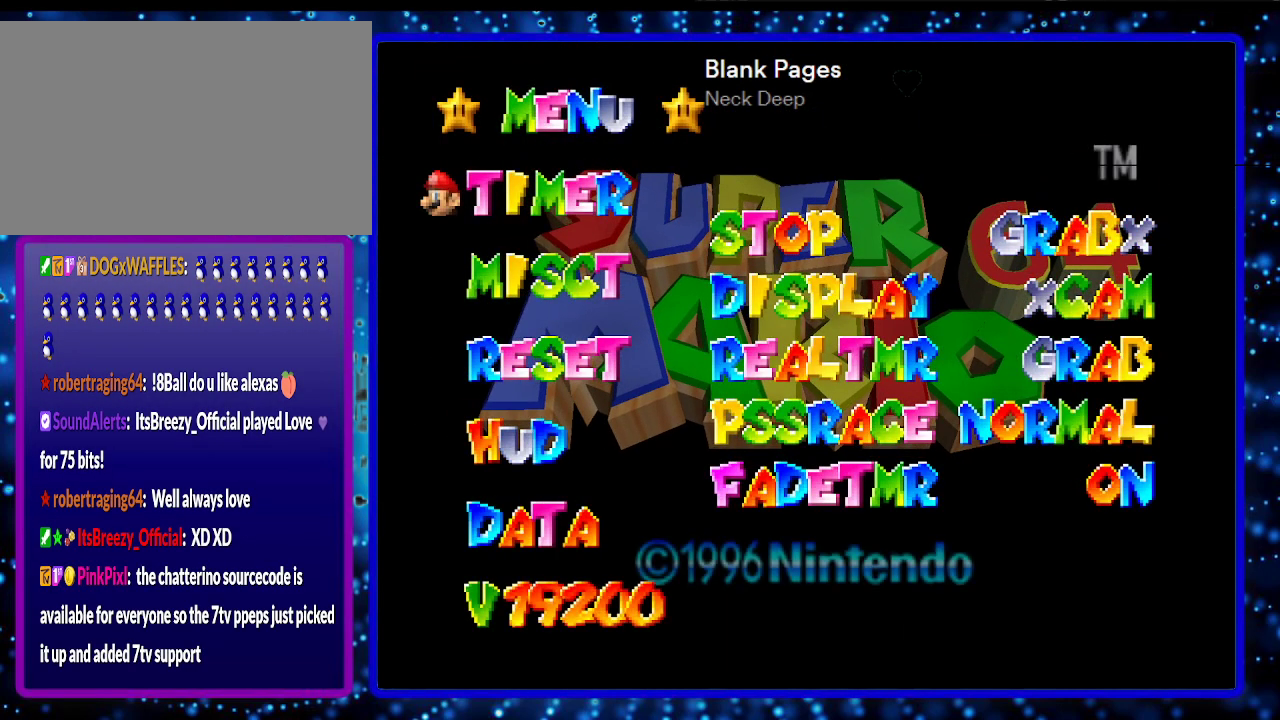
{"buttons": ["DPAD_DOWN"], "left_stick": "center", "events": [[83, "B", "down"], [200, "B", "up"]]}
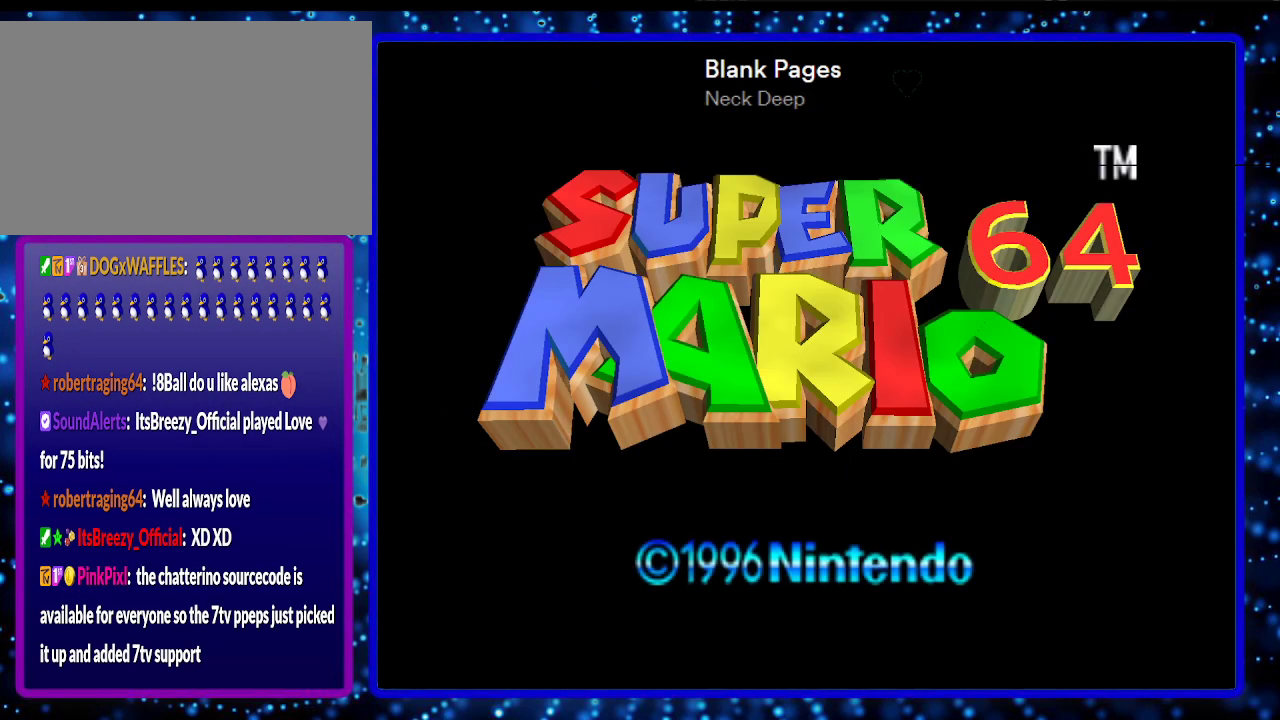
{"buttons": ["DPAD_DOWN"], "left_stick": "center", "events": [[200, "DPAD_LEFT", "down"], [233, "DPAD_LEFT", "up"]]}
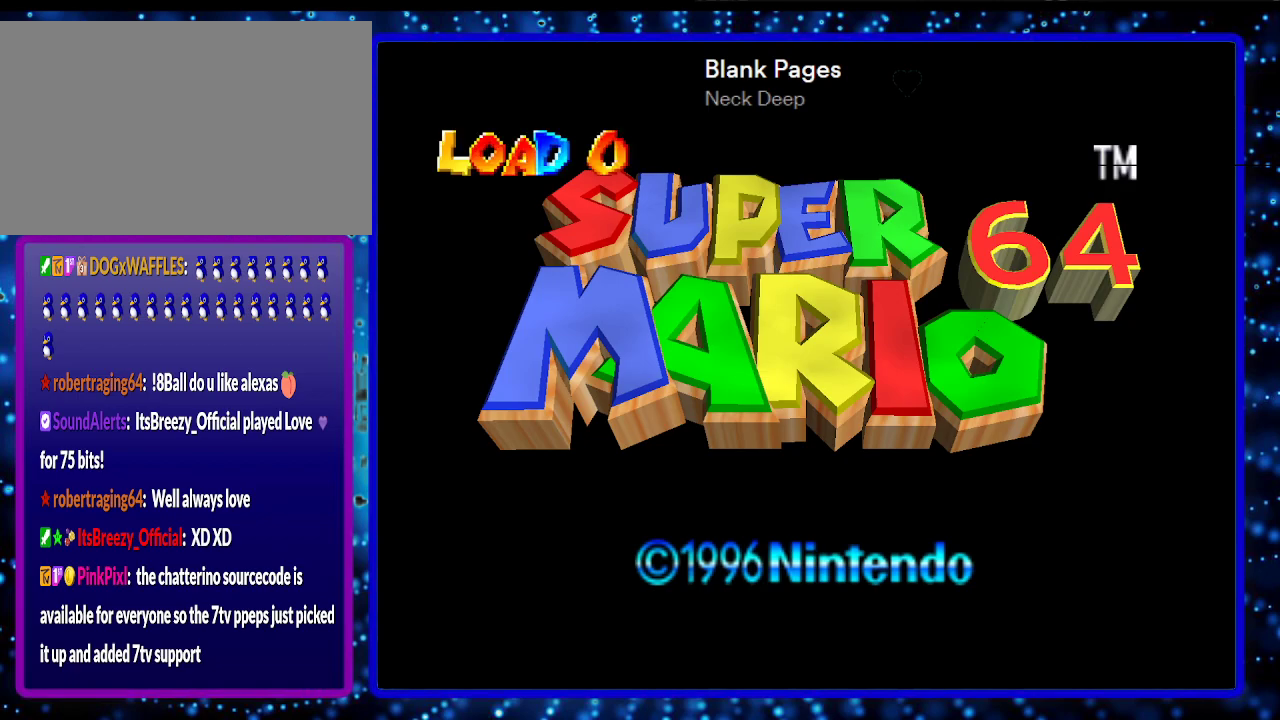
{"buttons": ["DPAD_DOWN"], "left_stick": "center", "events": []}
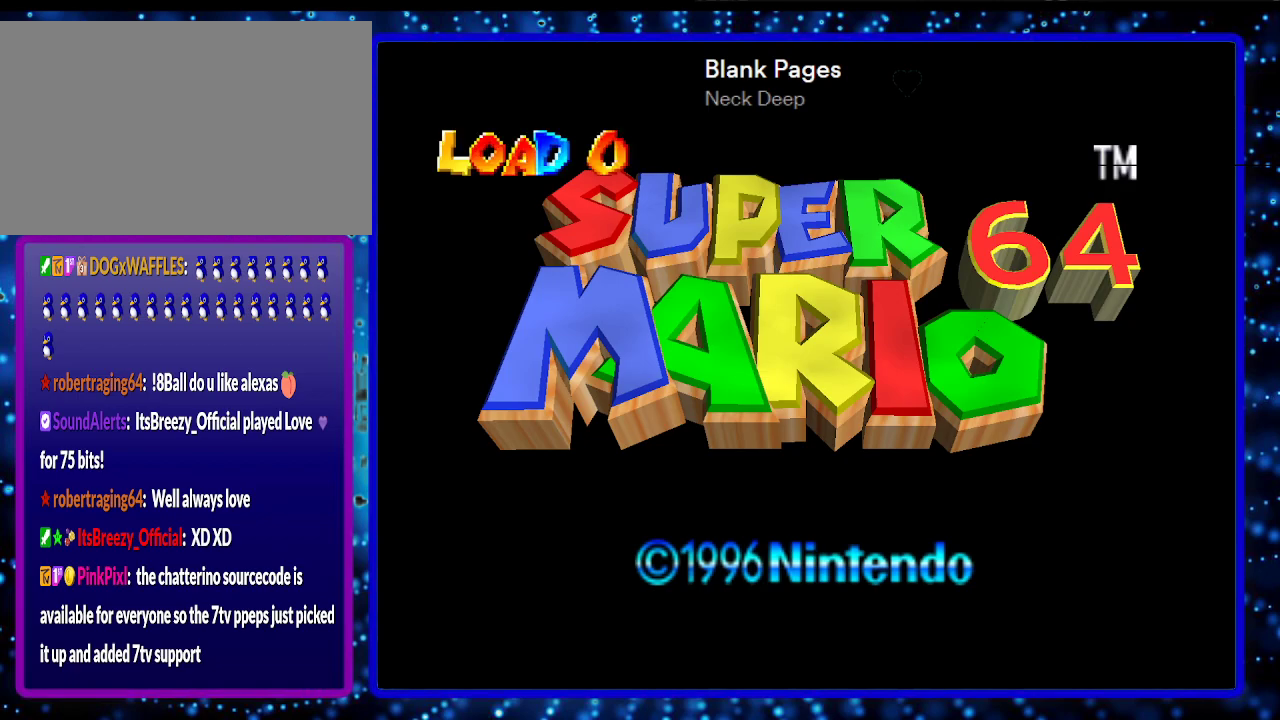
{"buttons": ["DPAD_DOWN"], "left_stick": "center", "events": []}
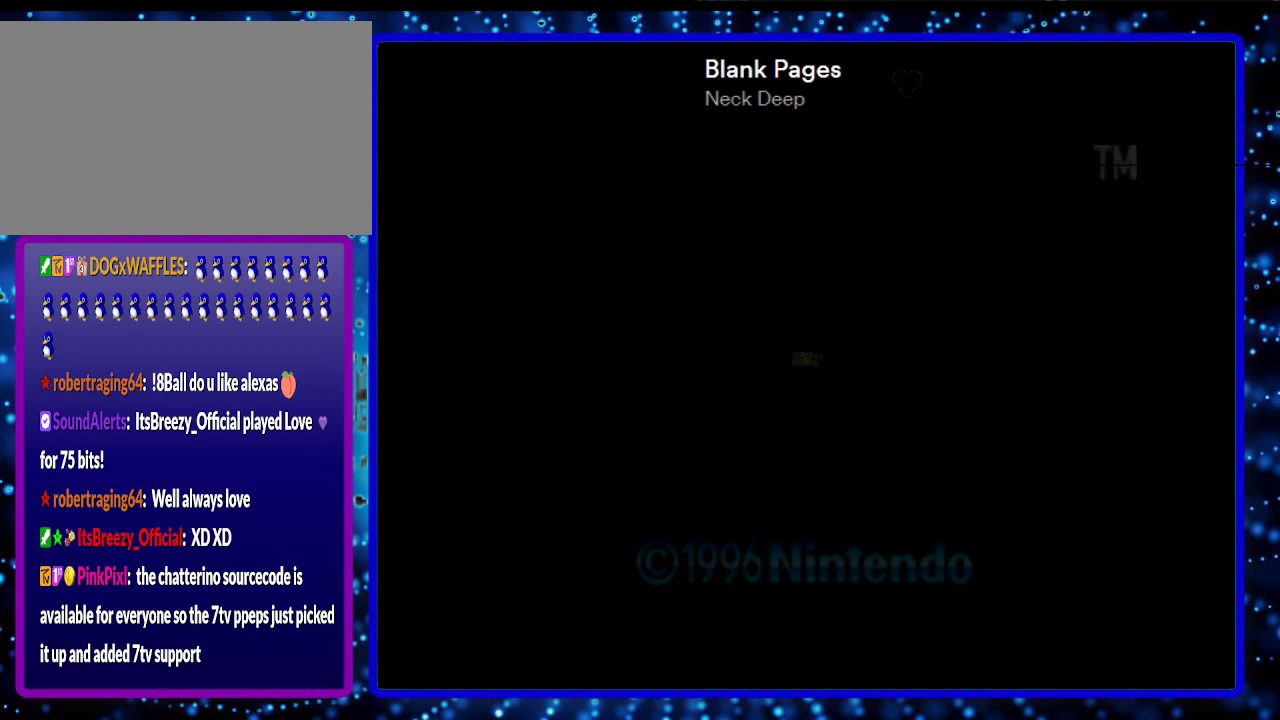
{"buttons": ["DPAD_DOWN"], "left_stick": "center", "events": []}
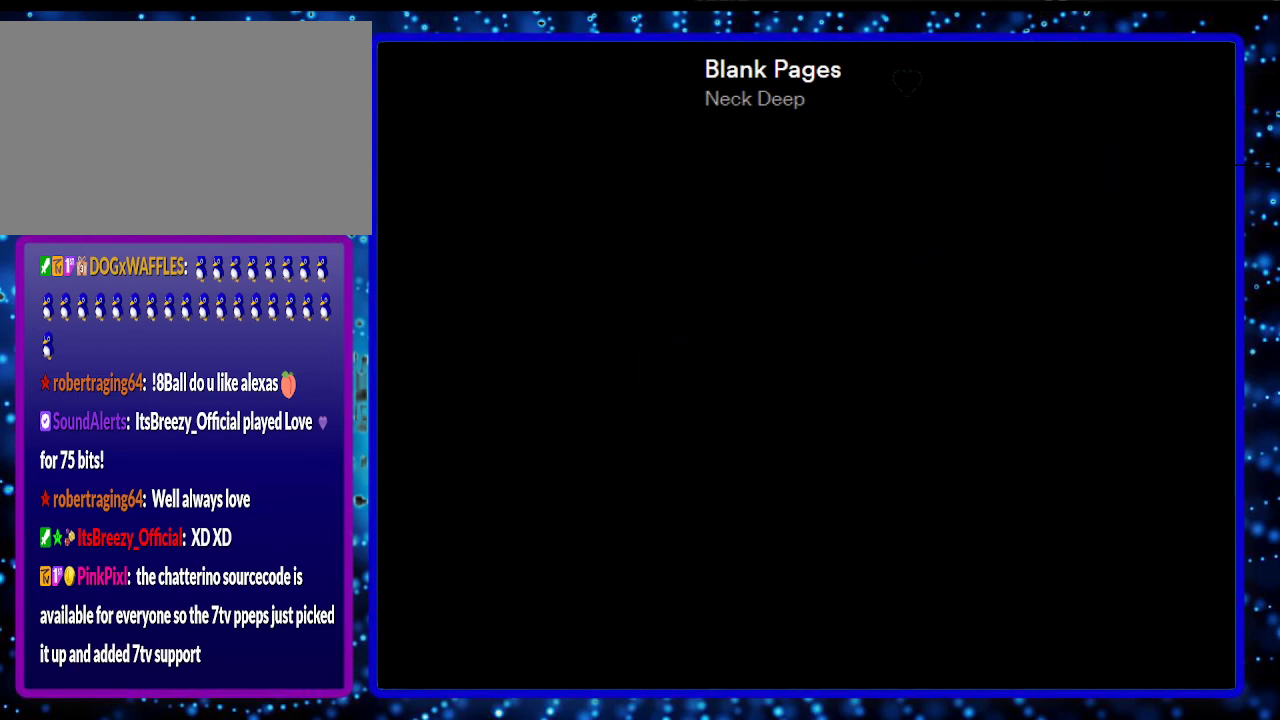
{"buttons": ["DPAD_DOWN"], "left_stick": "center", "events": []}